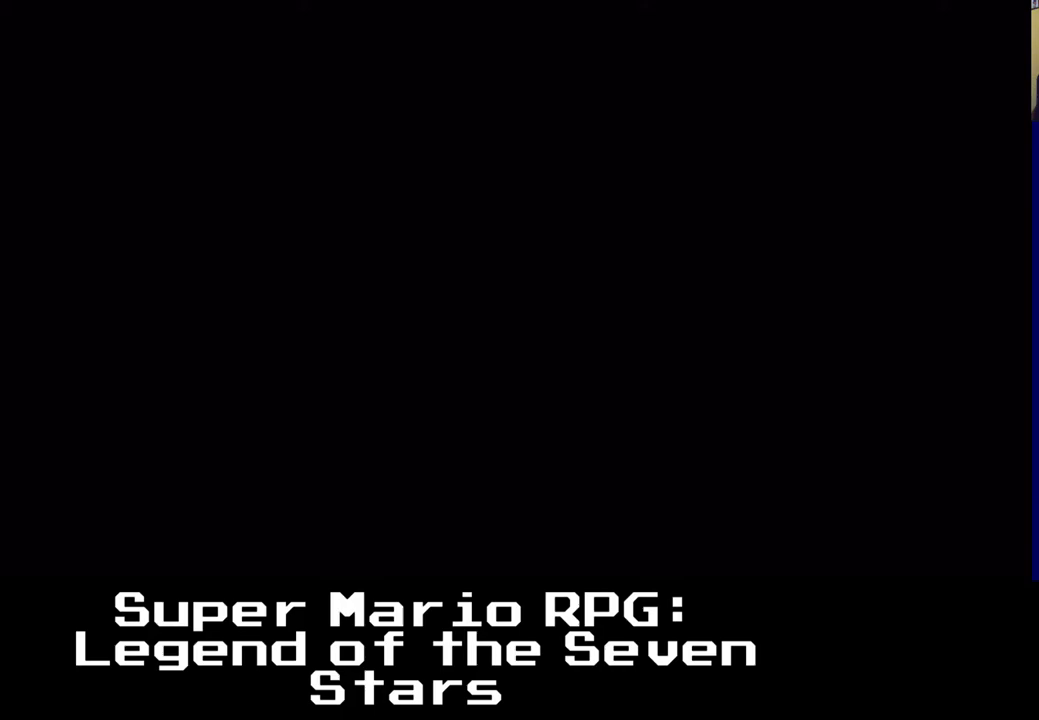
Gameplay with a controller (Xbox layout); each line is a JSON object with the inputs held at the frame after it. "events" lists button and stick changes between this image and that frame as [ms after this image, input, new state], when the widget could be followed in between. Not read: left_stick right_stick.
{"buttons": [], "events": []}
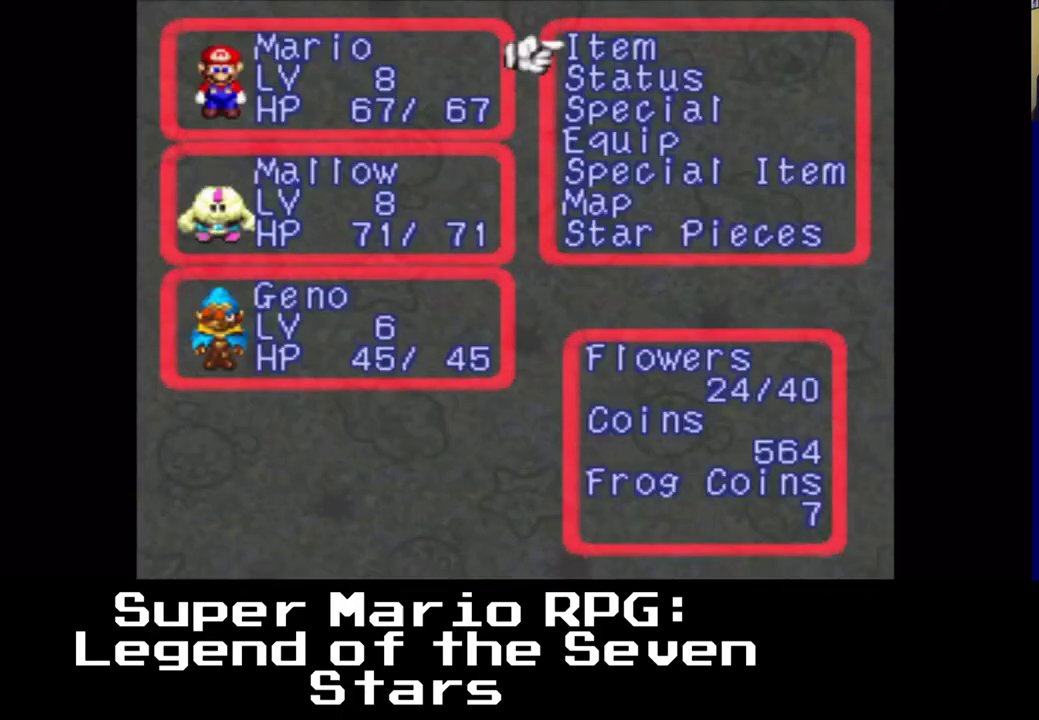
{"buttons": [], "events": []}
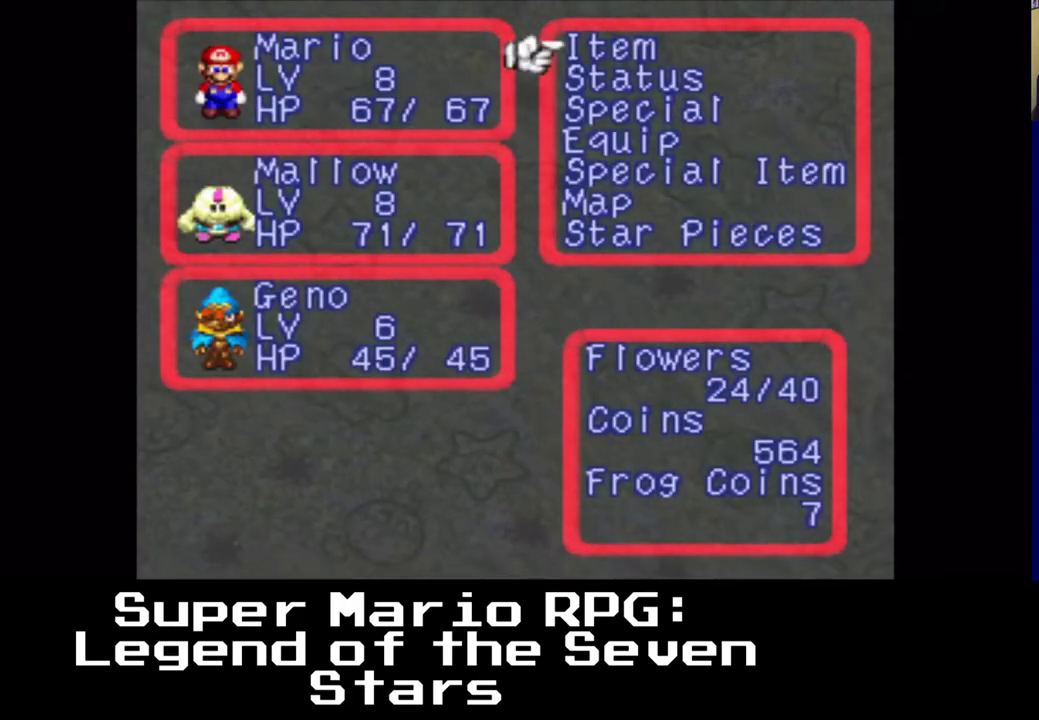
{"buttons": [], "events": [[133, "B", "down"], [217, "B", "up"]]}
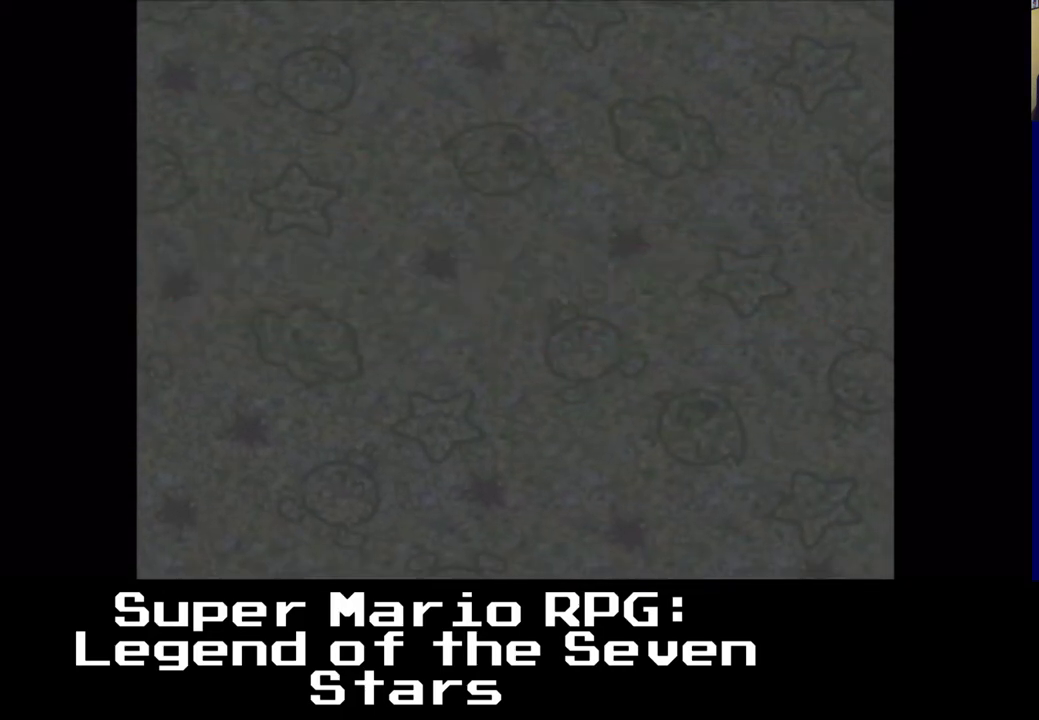
{"buttons": [], "events": []}
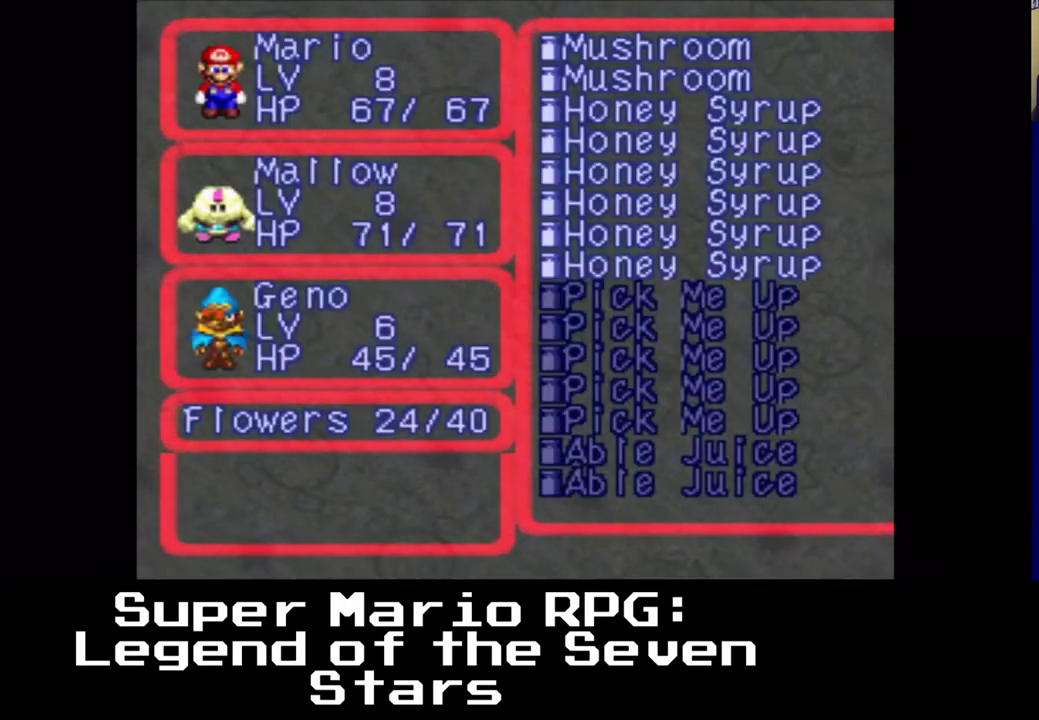
{"buttons": [], "events": []}
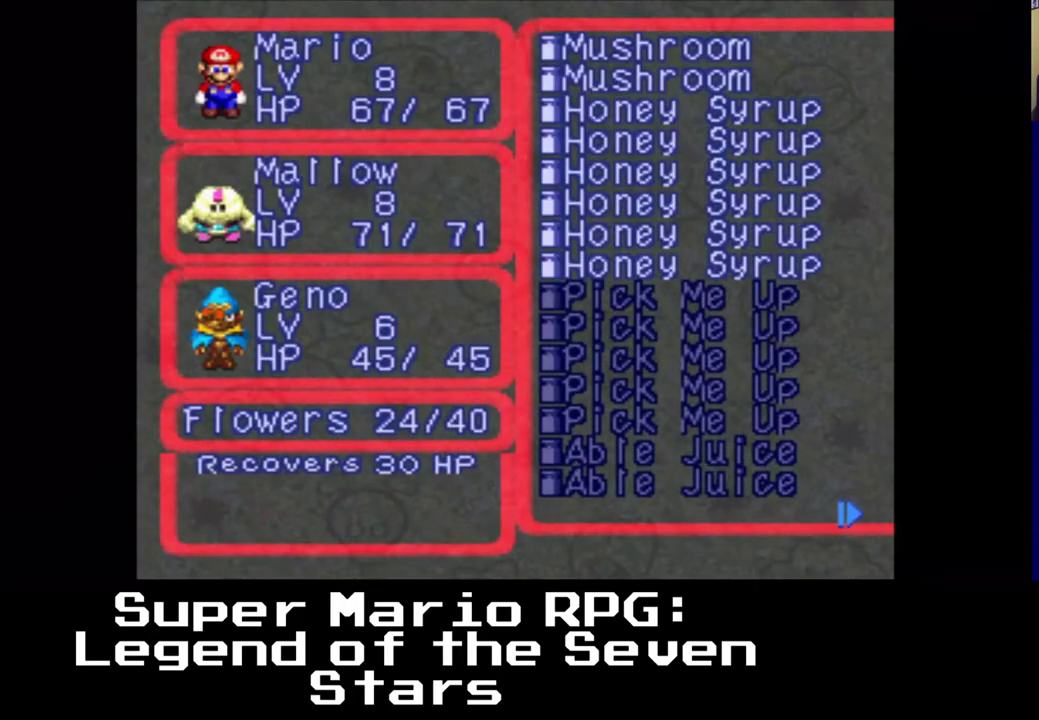
{"buttons": [], "events": []}
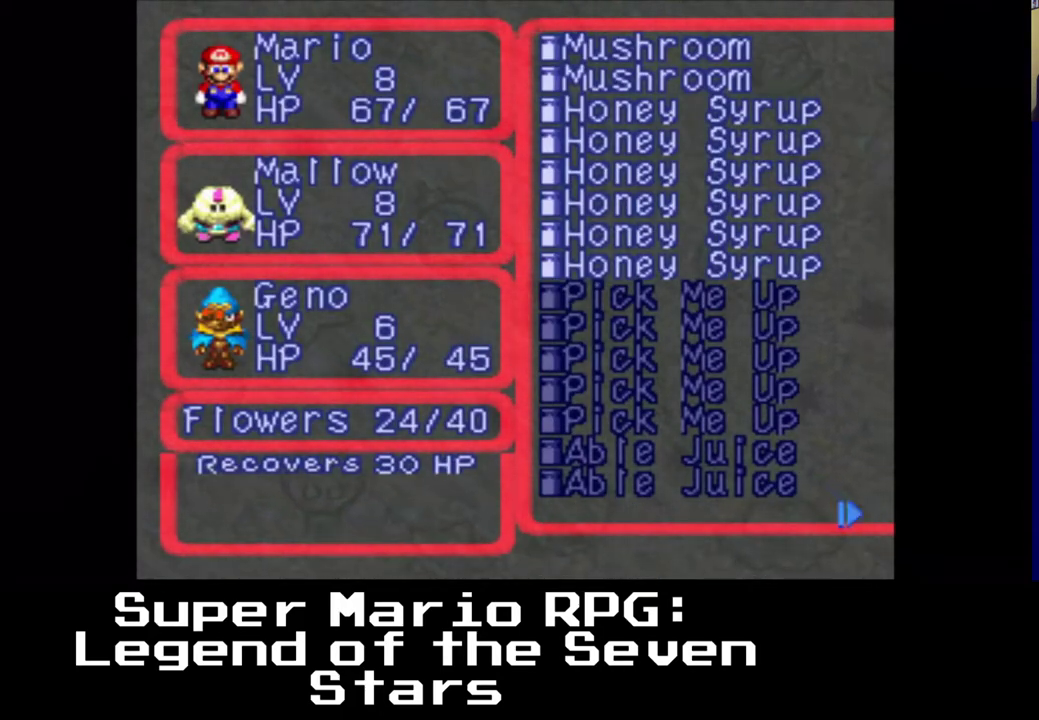
{"buttons": [], "events": [[317, "A", "down"], [483, "A", "up"]]}
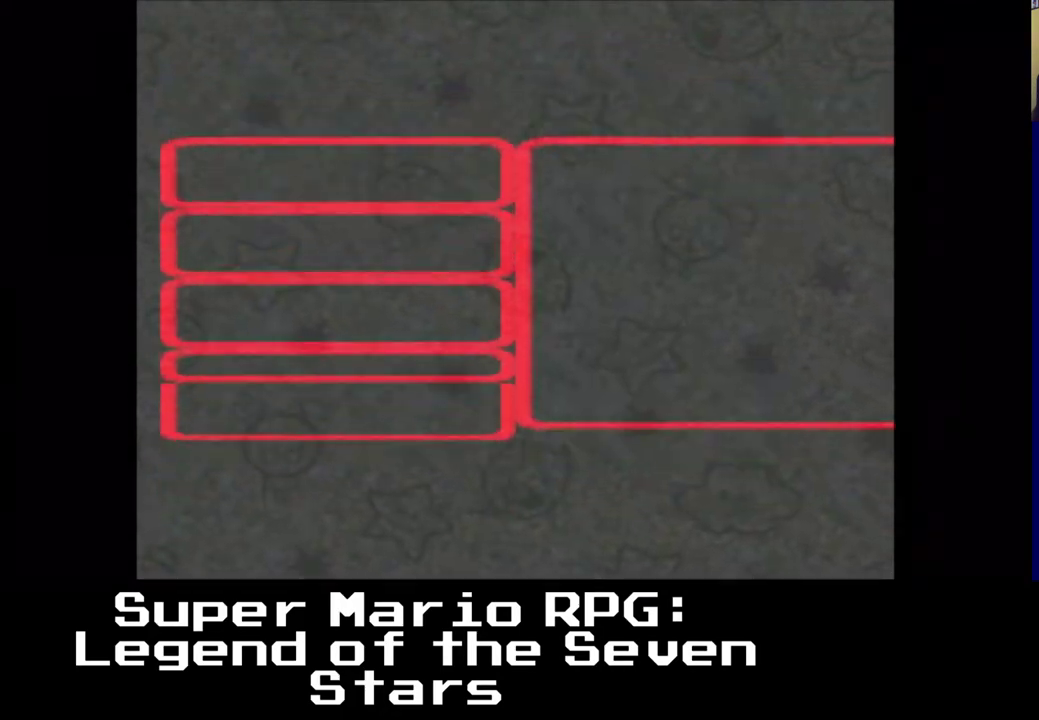
{"buttons": [], "events": [[300, "DPAD_DOWN", "down"], [400, "DPAD_DOWN", "up"]]}
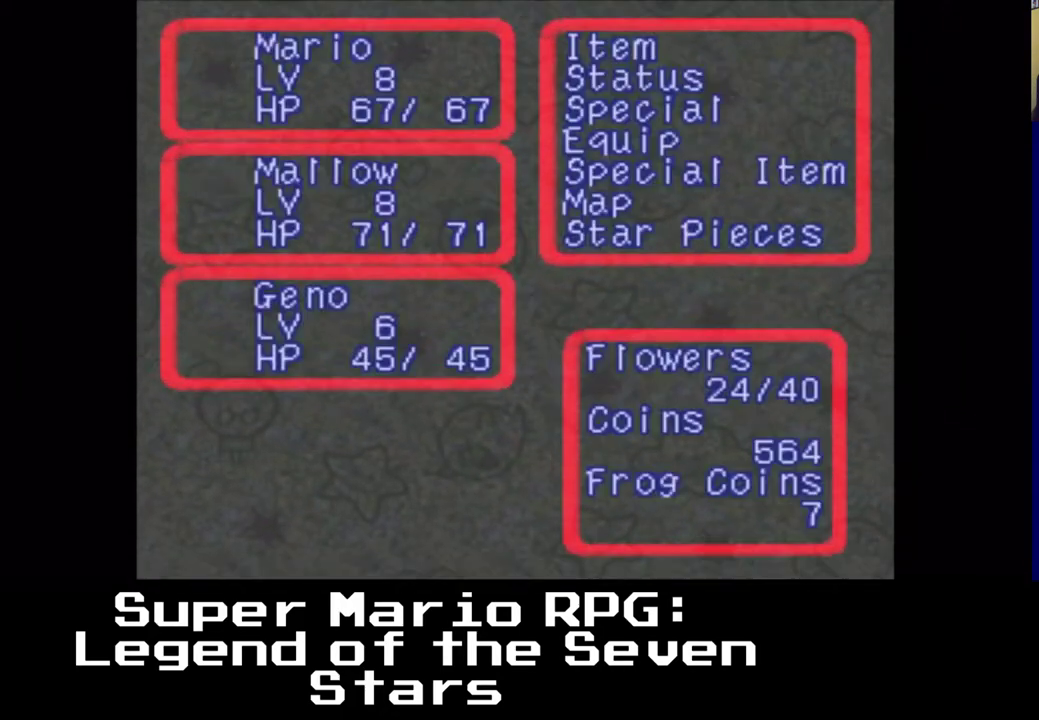
{"buttons": ["DPAD_DOWN"], "events": [[167, "DPAD_DOWN", "down"], [267, "DPAD_DOWN", "up"], [417, "DPAD_DOWN", "down"]]}
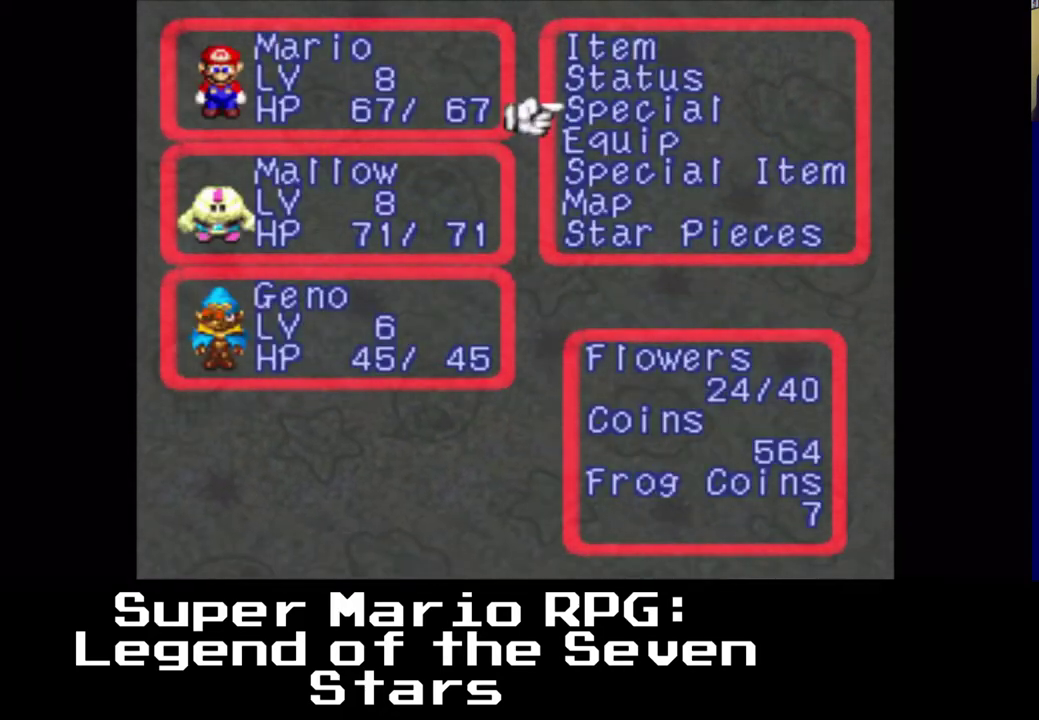
{"buttons": [], "events": [[33, "DPAD_DOWN", "up"], [150, "B", "down"], [300, "B", "up"]]}
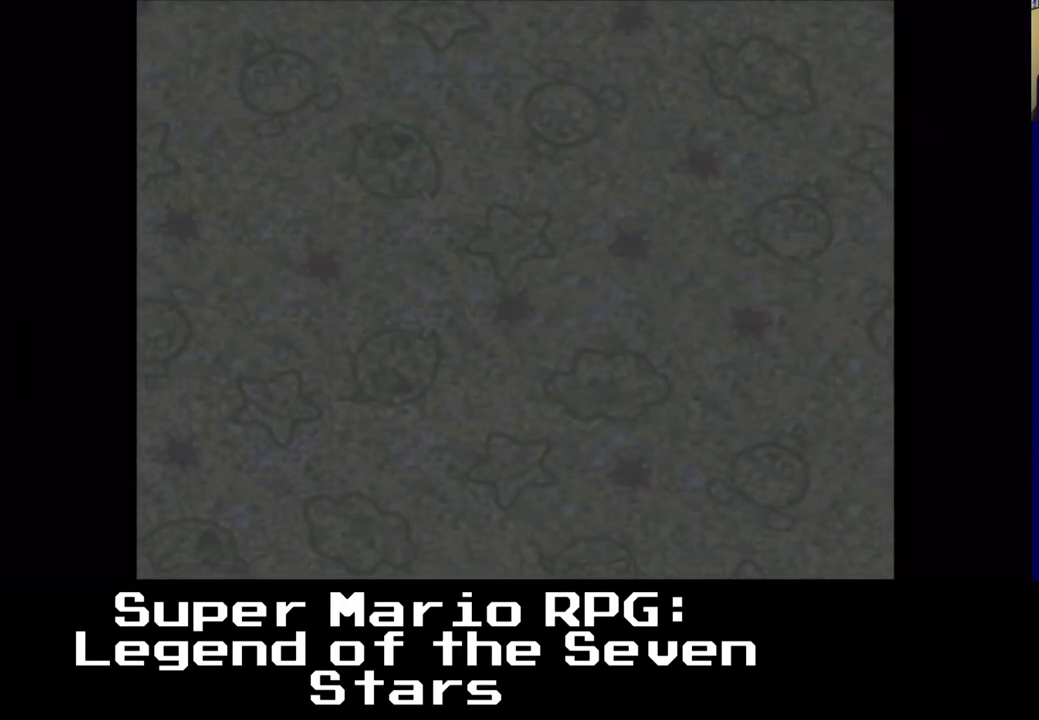
{"buttons": [], "events": []}
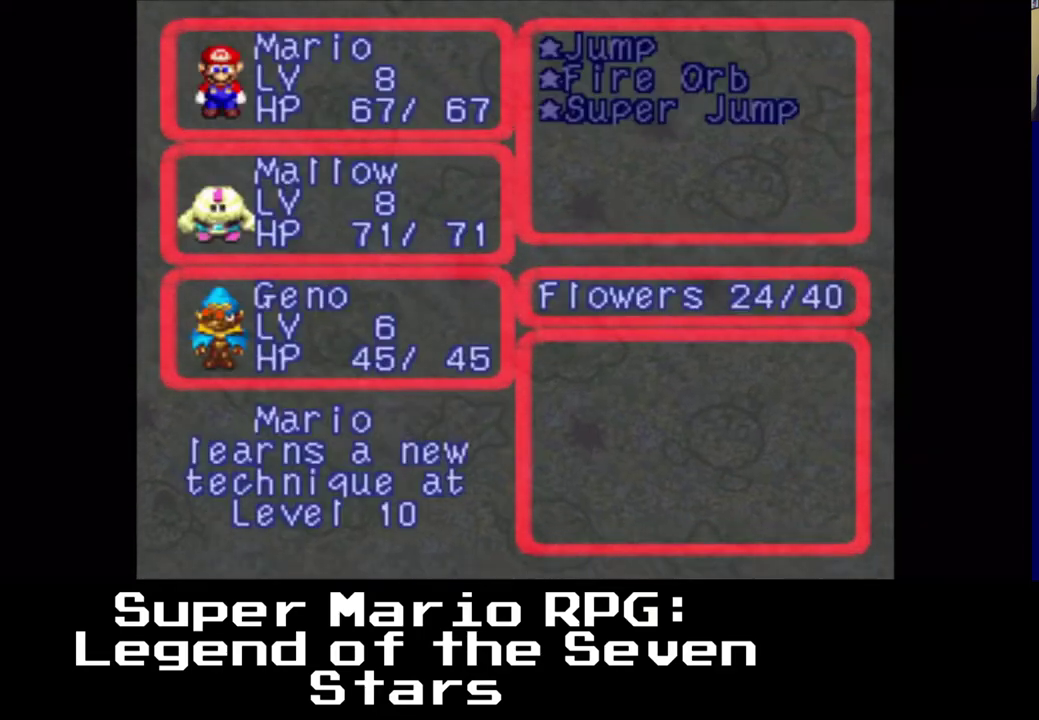
{"buttons": [], "events": [[250, "A", "down"], [400, "A", "up"]]}
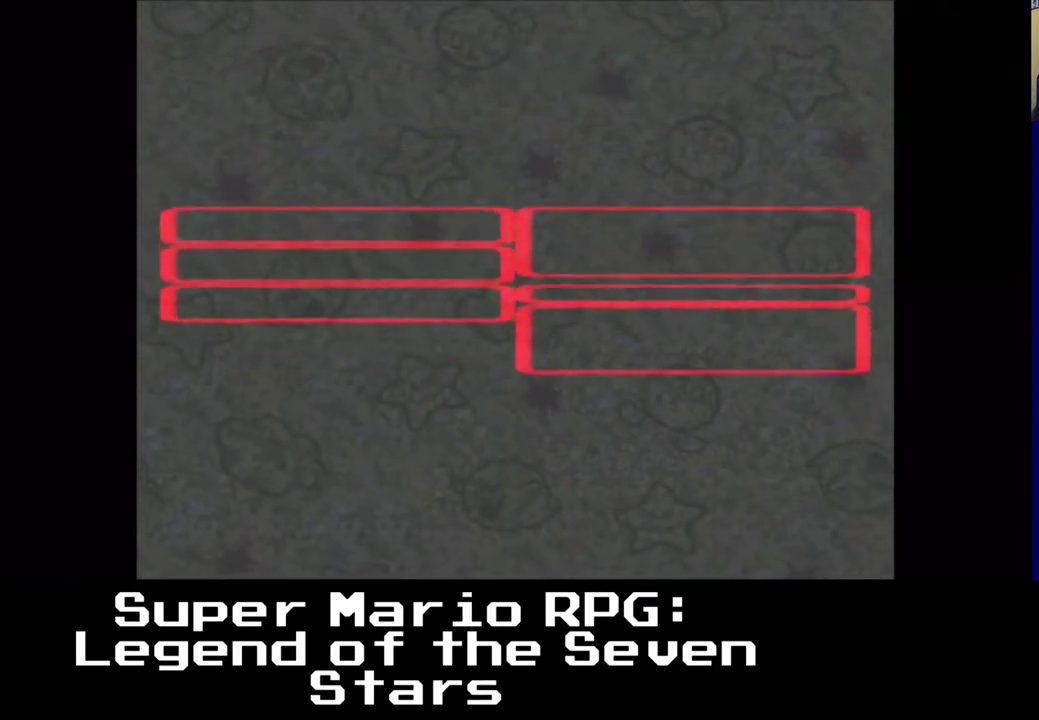
{"buttons": [], "events": [[333, "DPAD_UP", "down"], [450, "DPAD_UP", "up"]]}
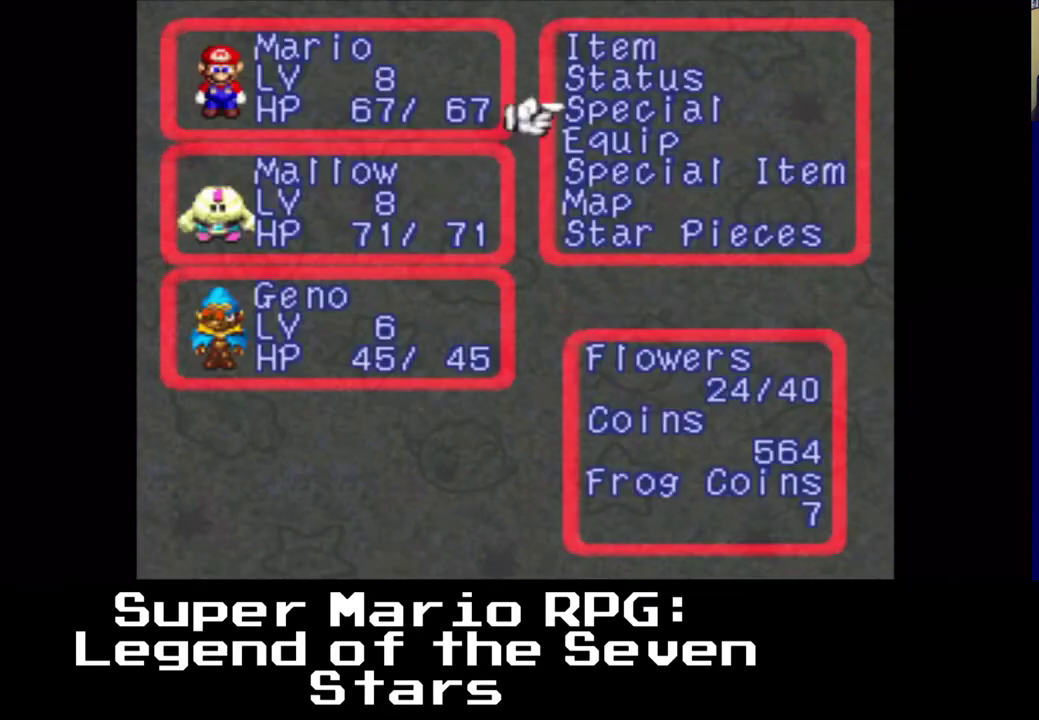
{"buttons": ["B"], "events": [[200, "DPAD_UP", "down"], [300, "DPAD_UP", "up"], [467, "B", "down"]]}
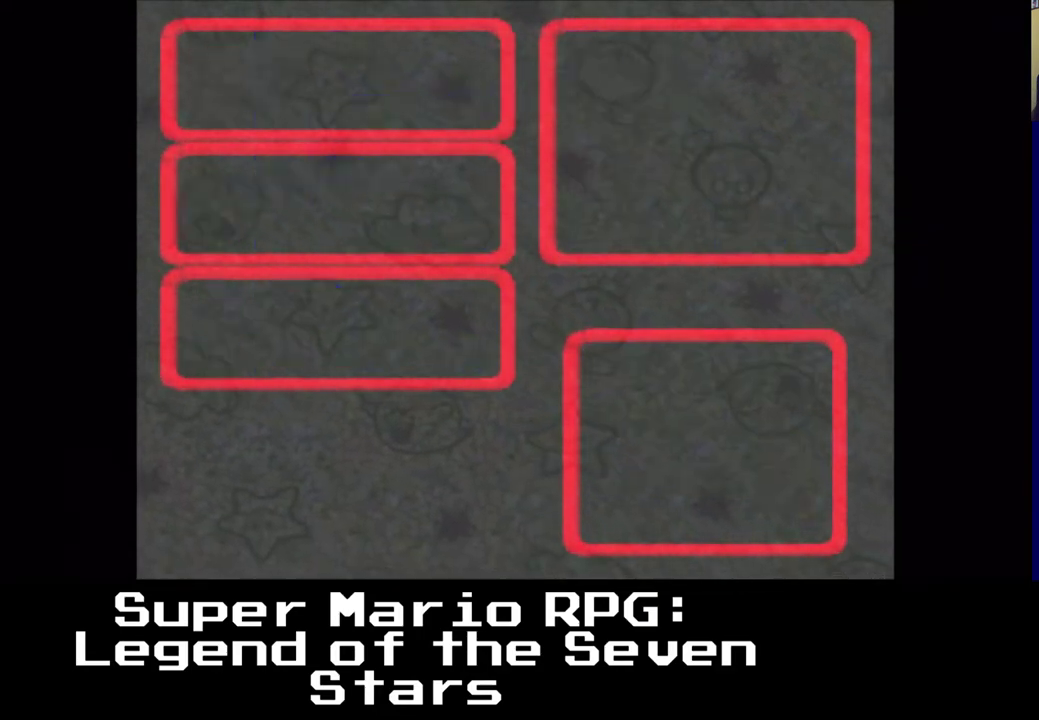
{"buttons": [], "events": [[83, "B", "up"]]}
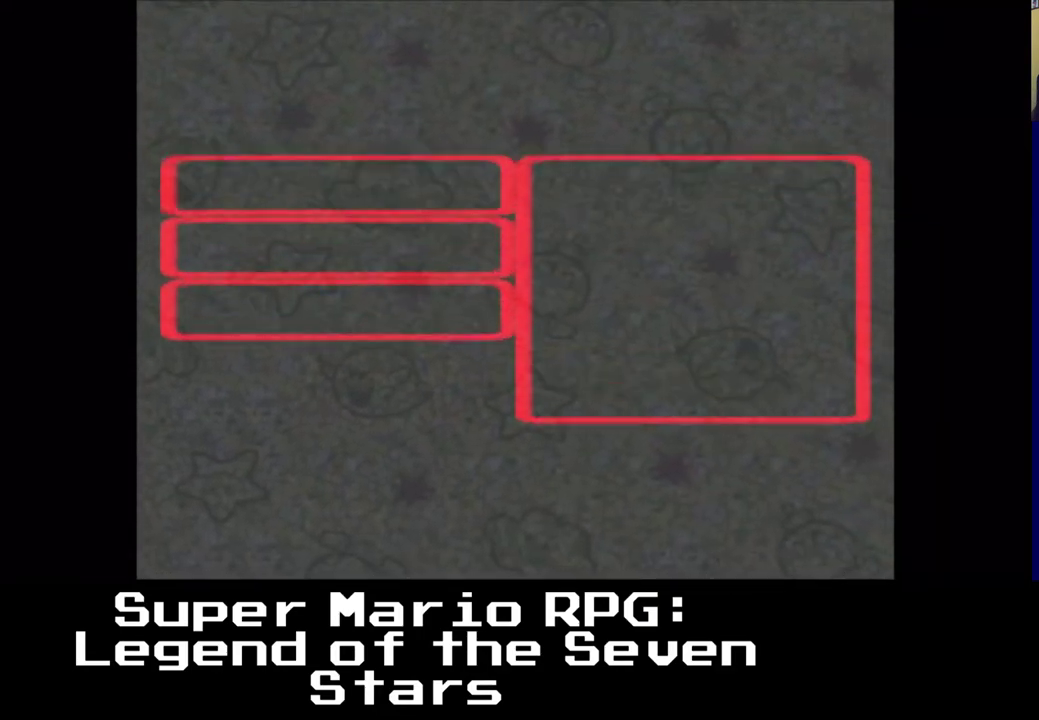
{"buttons": [], "events": [[167, "A", "down"], [317, "A", "up"]]}
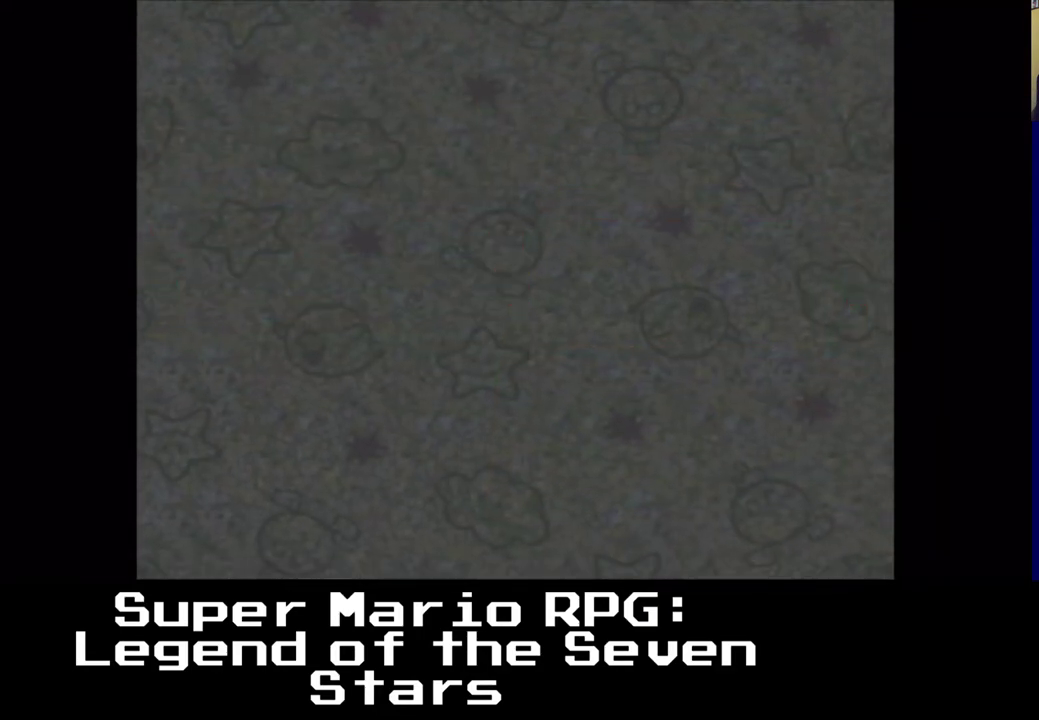
{"buttons": [], "events": [[17, "DPAD_DOWN", "down"], [133, "DPAD_DOWN", "up"], [350, "DPAD_DOWN", "down"], [467, "DPAD_DOWN", "up"]]}
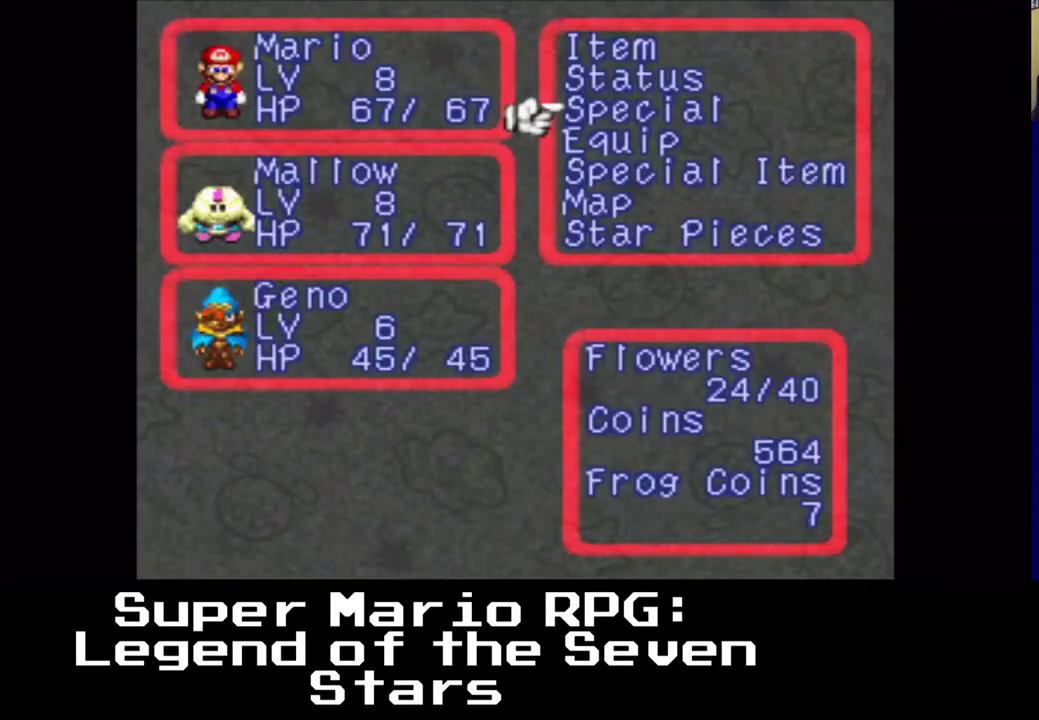
{"buttons": [], "events": [[133, "DPAD_DOWN", "down"], [217, "DPAD_DOWN", "up"], [367, "B", "down"], [500, "B", "up"]]}
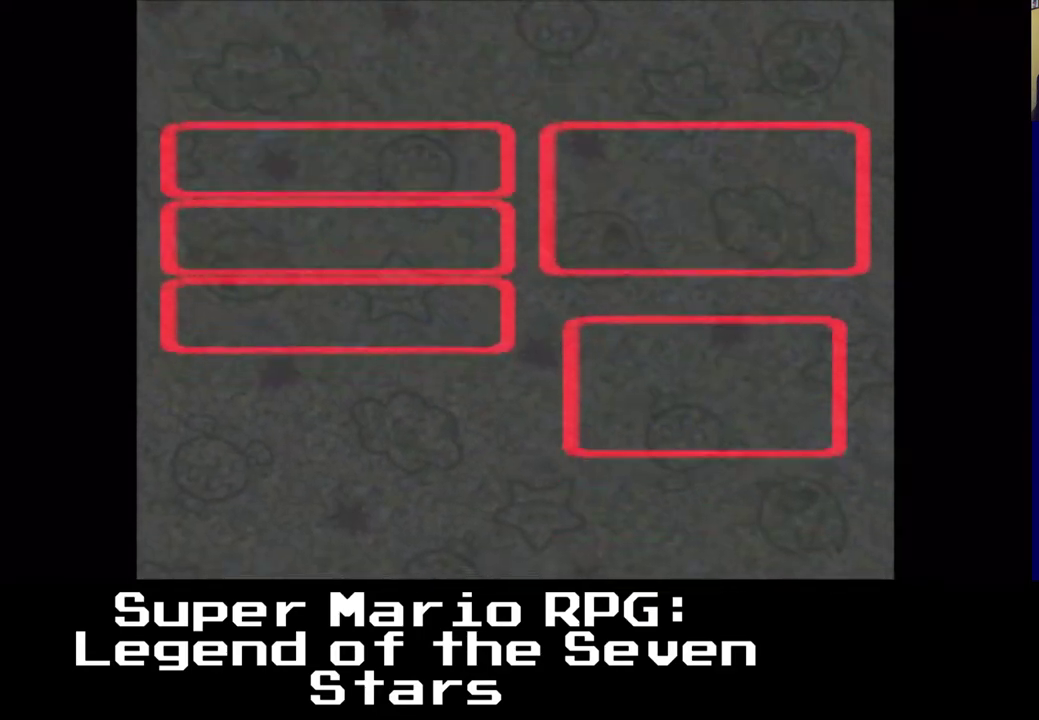
{"buttons": [], "events": []}
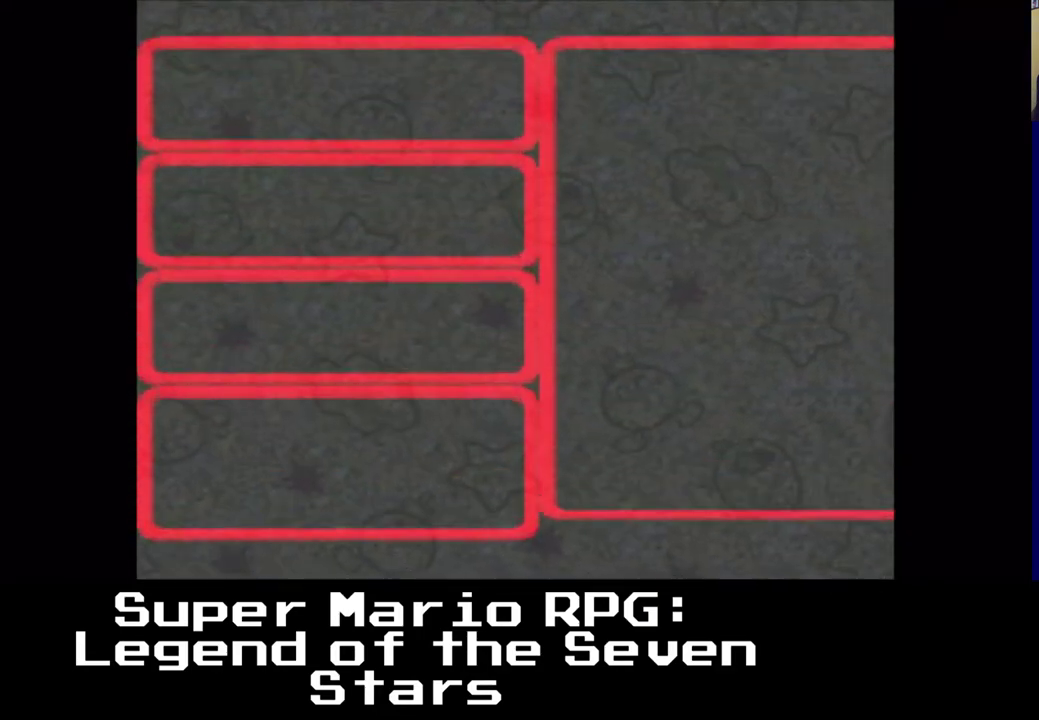
{"buttons": [], "events": []}
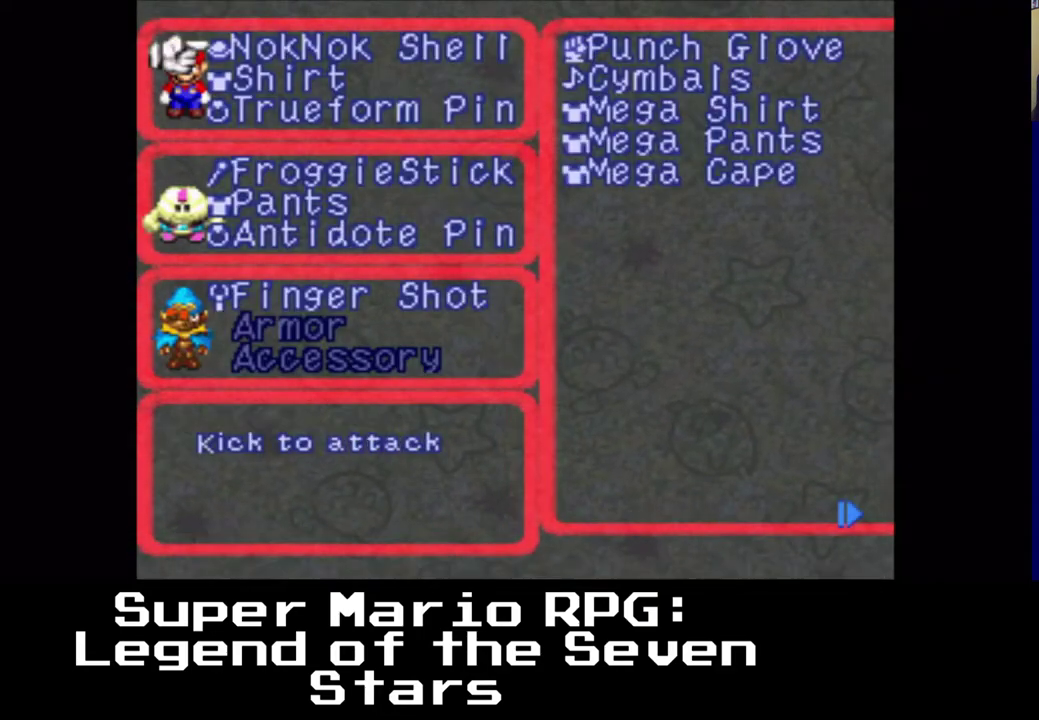
{"buttons": [], "events": [[283, "DPAD_RIGHT", "down"], [483, "DPAD_RIGHT", "up"]]}
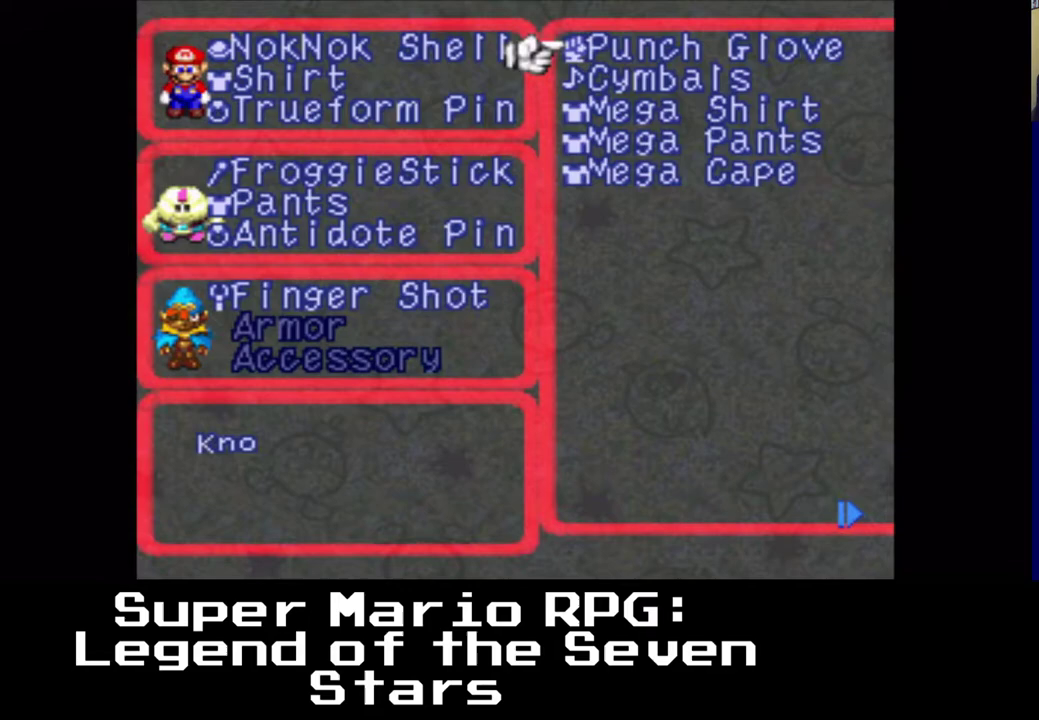
{"buttons": [], "events": [[300, "B", "down"], [467, "B", "up"]]}
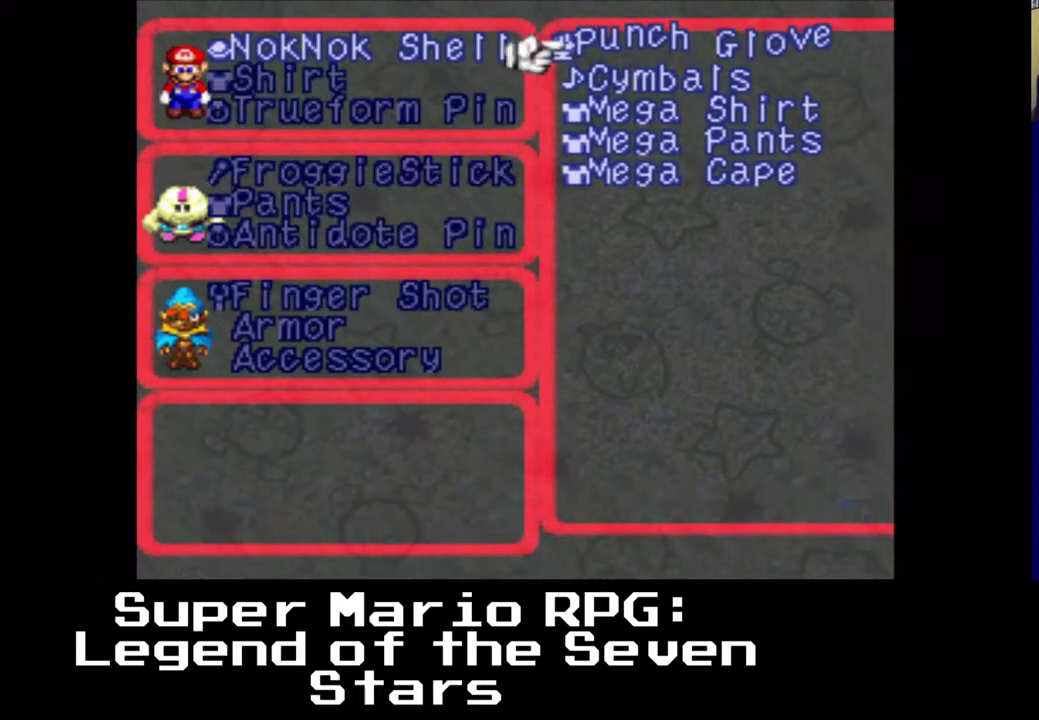
{"buttons": [], "events": [[317, "DPAD_LEFT", "down"], [467, "DPAD_LEFT", "up"]]}
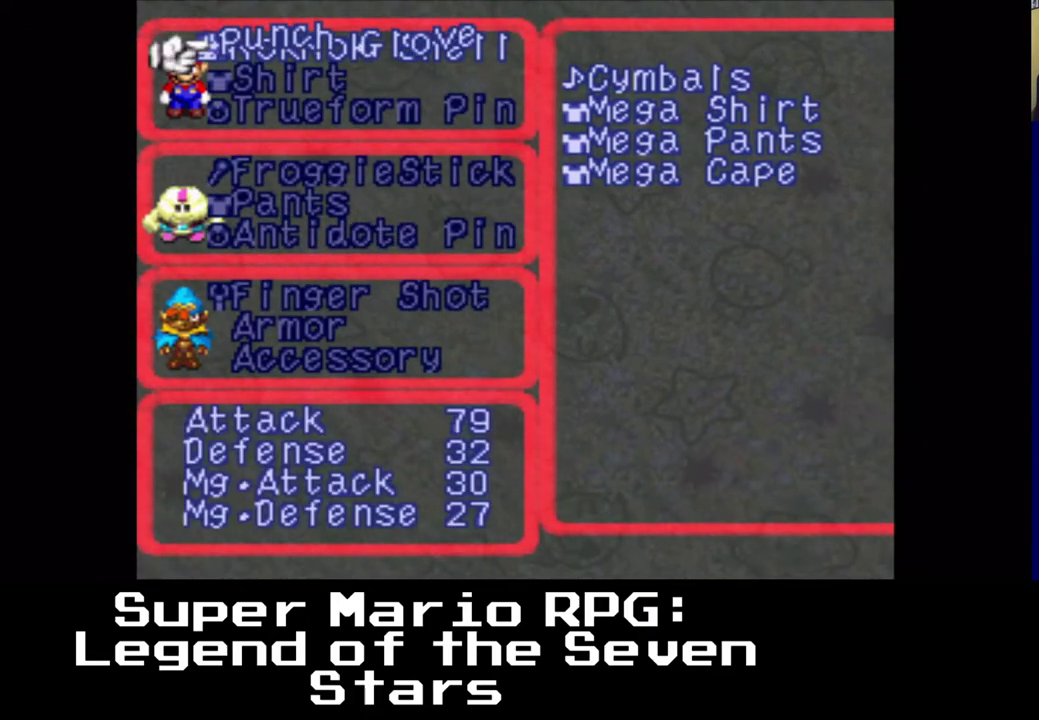
{"buttons": [], "events": []}
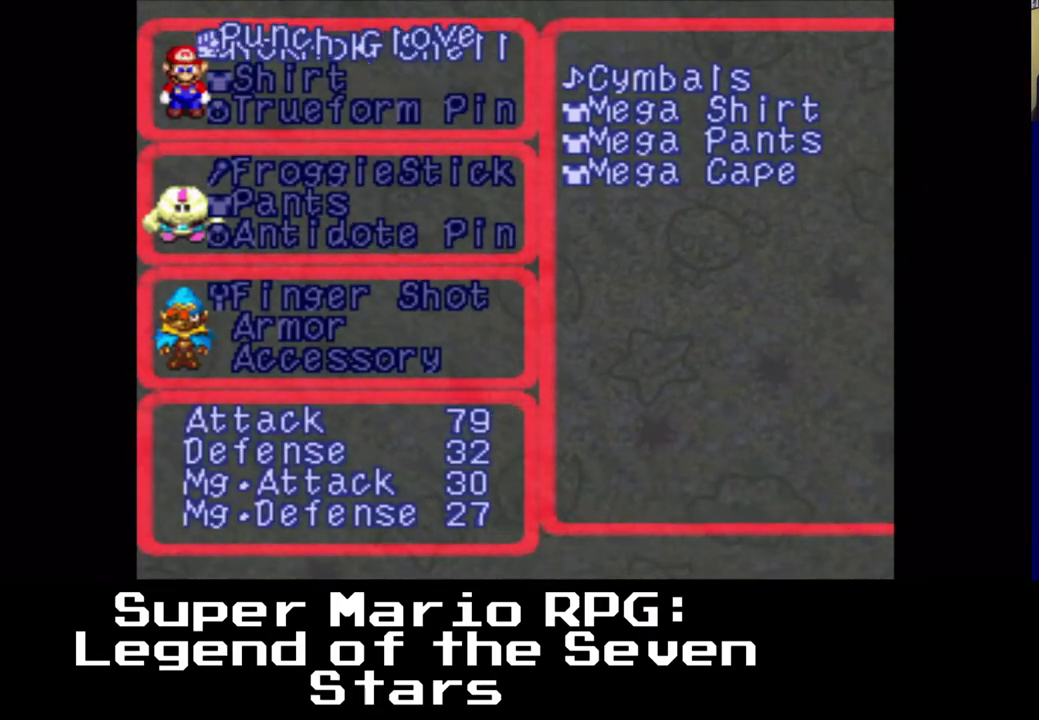
{"buttons": [], "events": []}
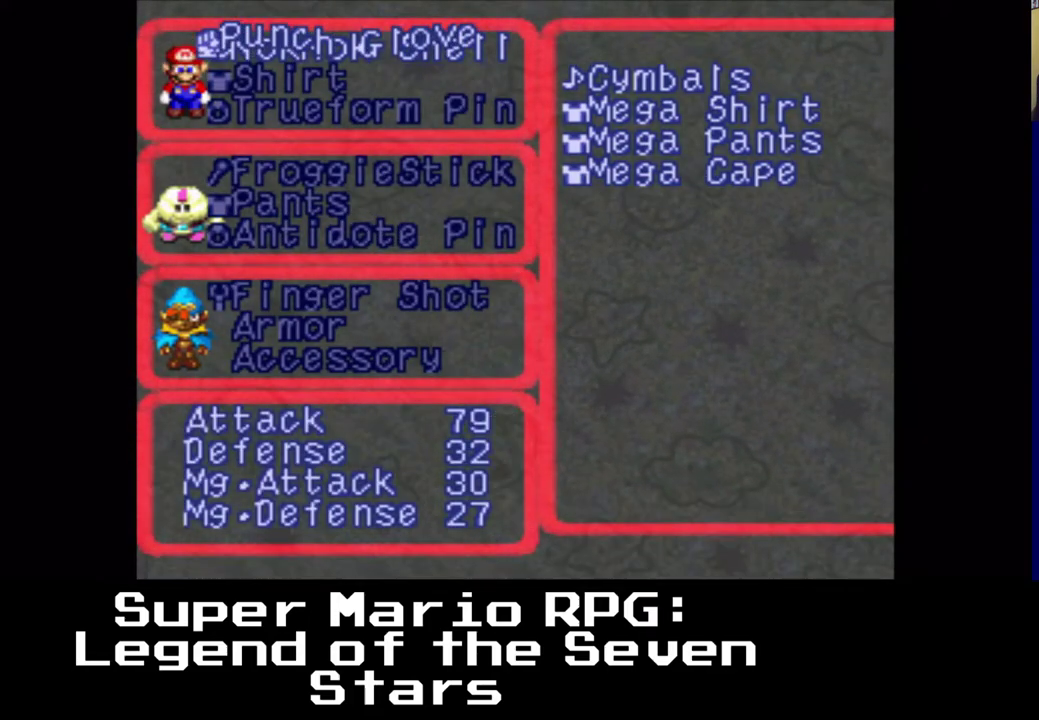
{"buttons": [], "events": [[33, "B", "down"], [133, "B", "up"]]}